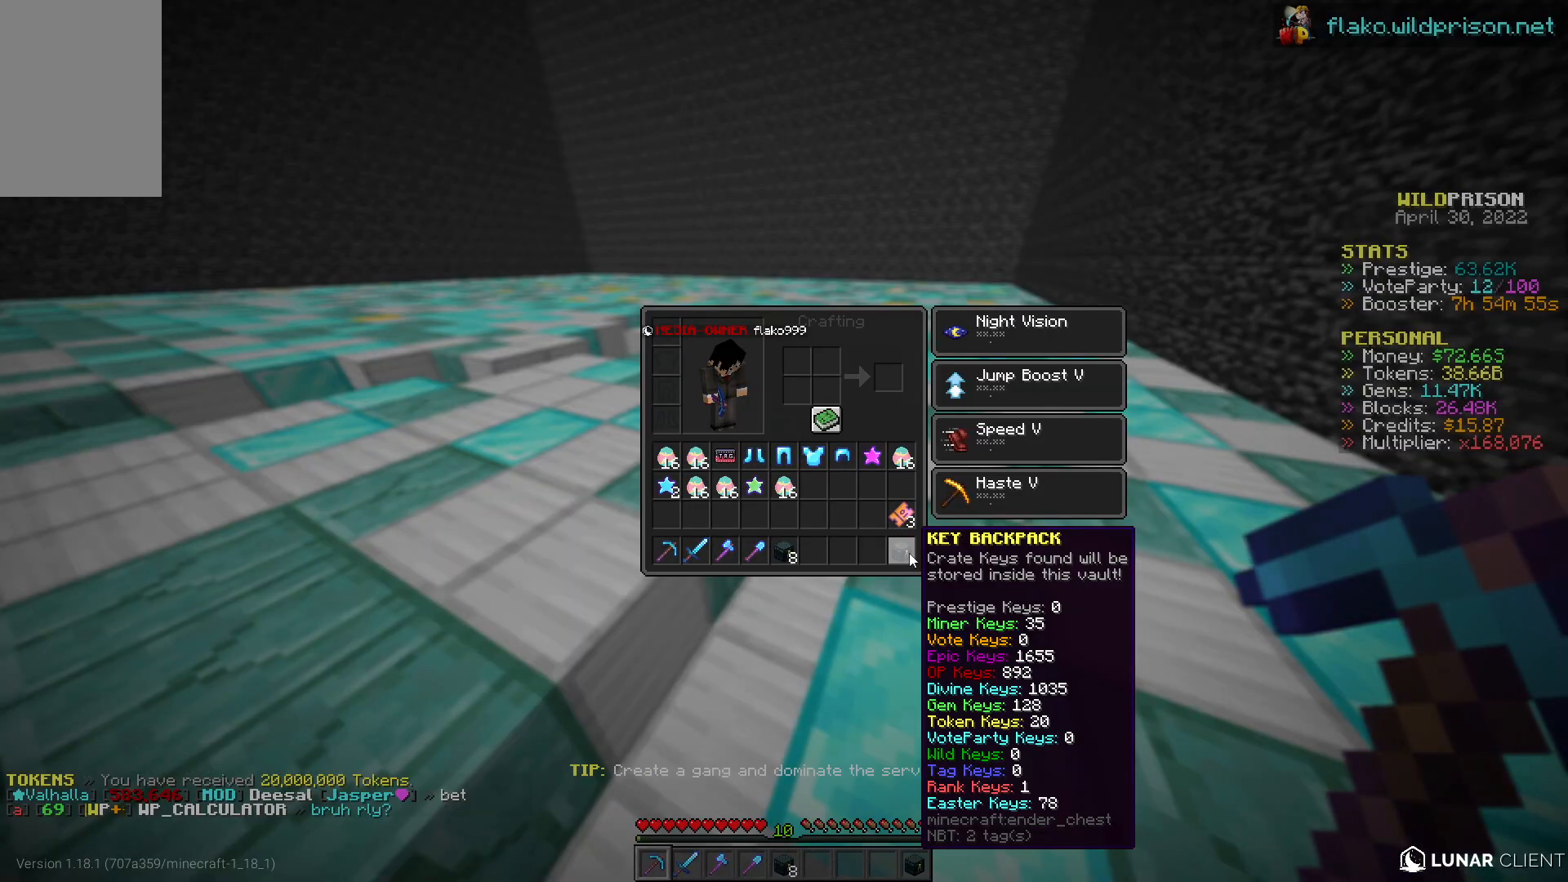
Gameplay with keyboard and mouse; each line is a JSON object with the keys and mouse buttons held at the frame after it. "events" lists presses ("down") and releases ("up") of "a", "d", "s", "w", "mouse_left" and "mouse_right" between this image and that frame as [ms after this image, input, new state], when the widget could be followed in between. "mouse_left", "mouse_right" = the "left", "right" buttons of the "mouse" list. No other keys are recorded. Fast repeated clicks can show as one long hold. Mouse movement is not recorded.
{"keys": ["w"], "mouse": ["left"], "events": [[450, "mouse_left", "down"], [450, "w", "down"]]}
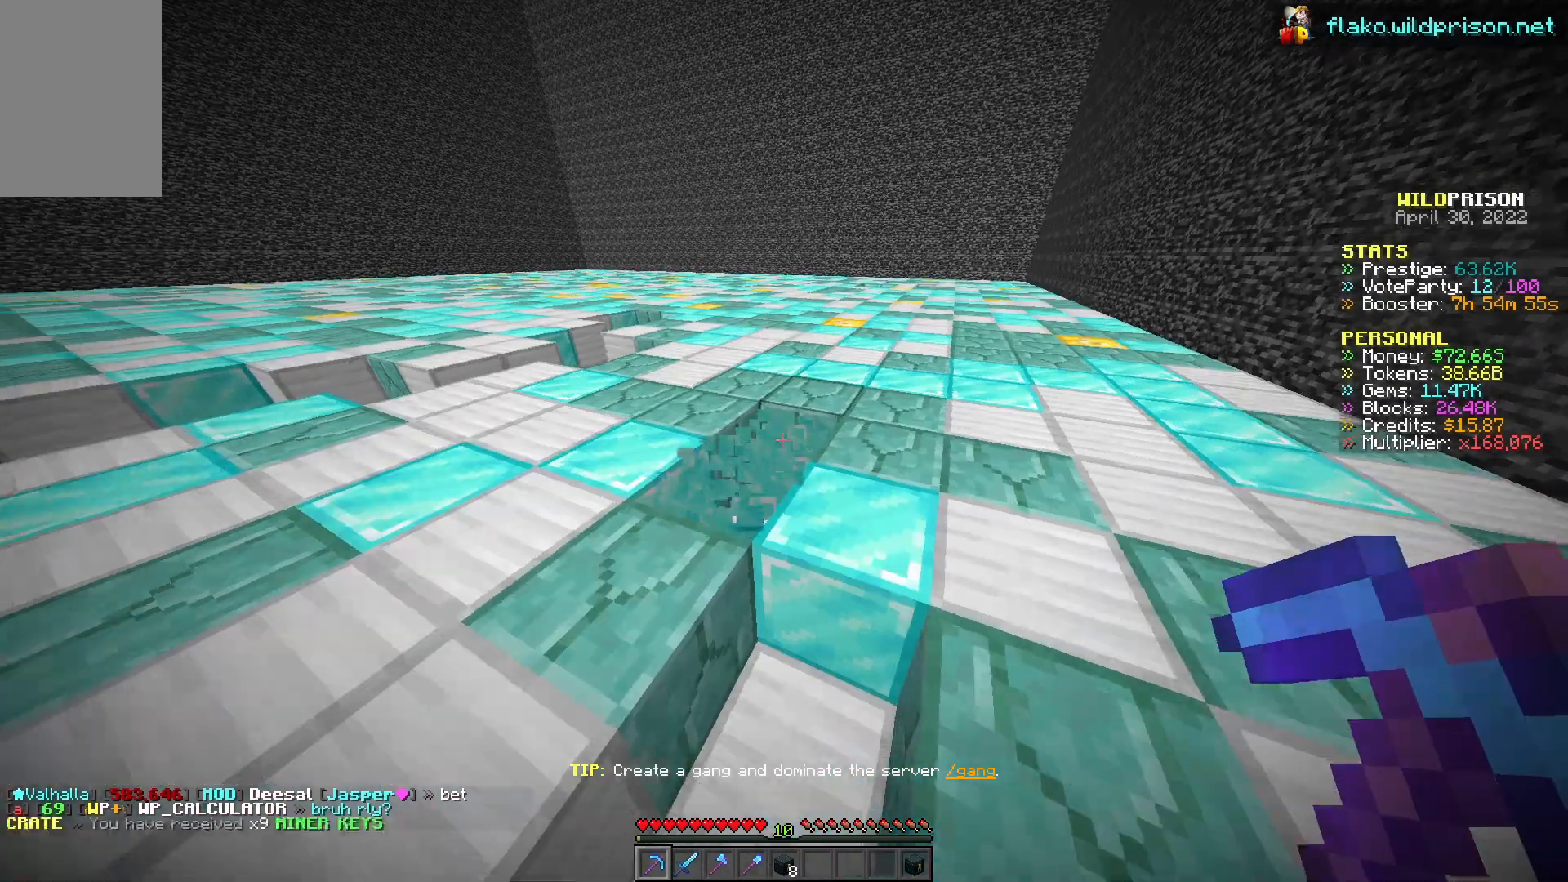
{"keys": ["d", "w"], "mouse": ["left"], "events": [[17, "d", "down"]]}
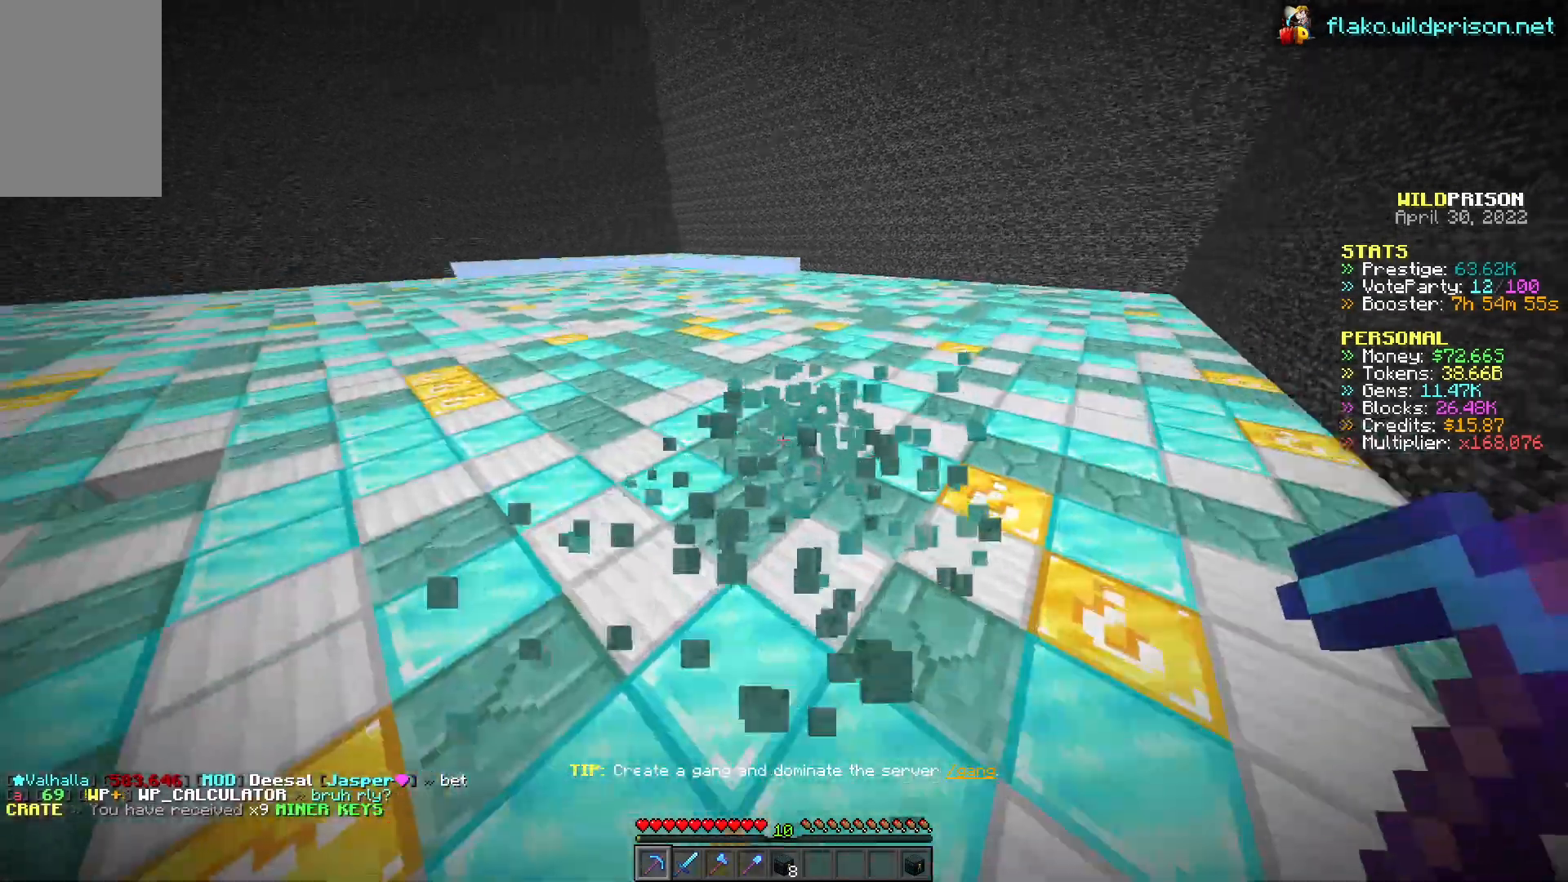
{"keys": ["d", "w"], "mouse": ["left"], "events": []}
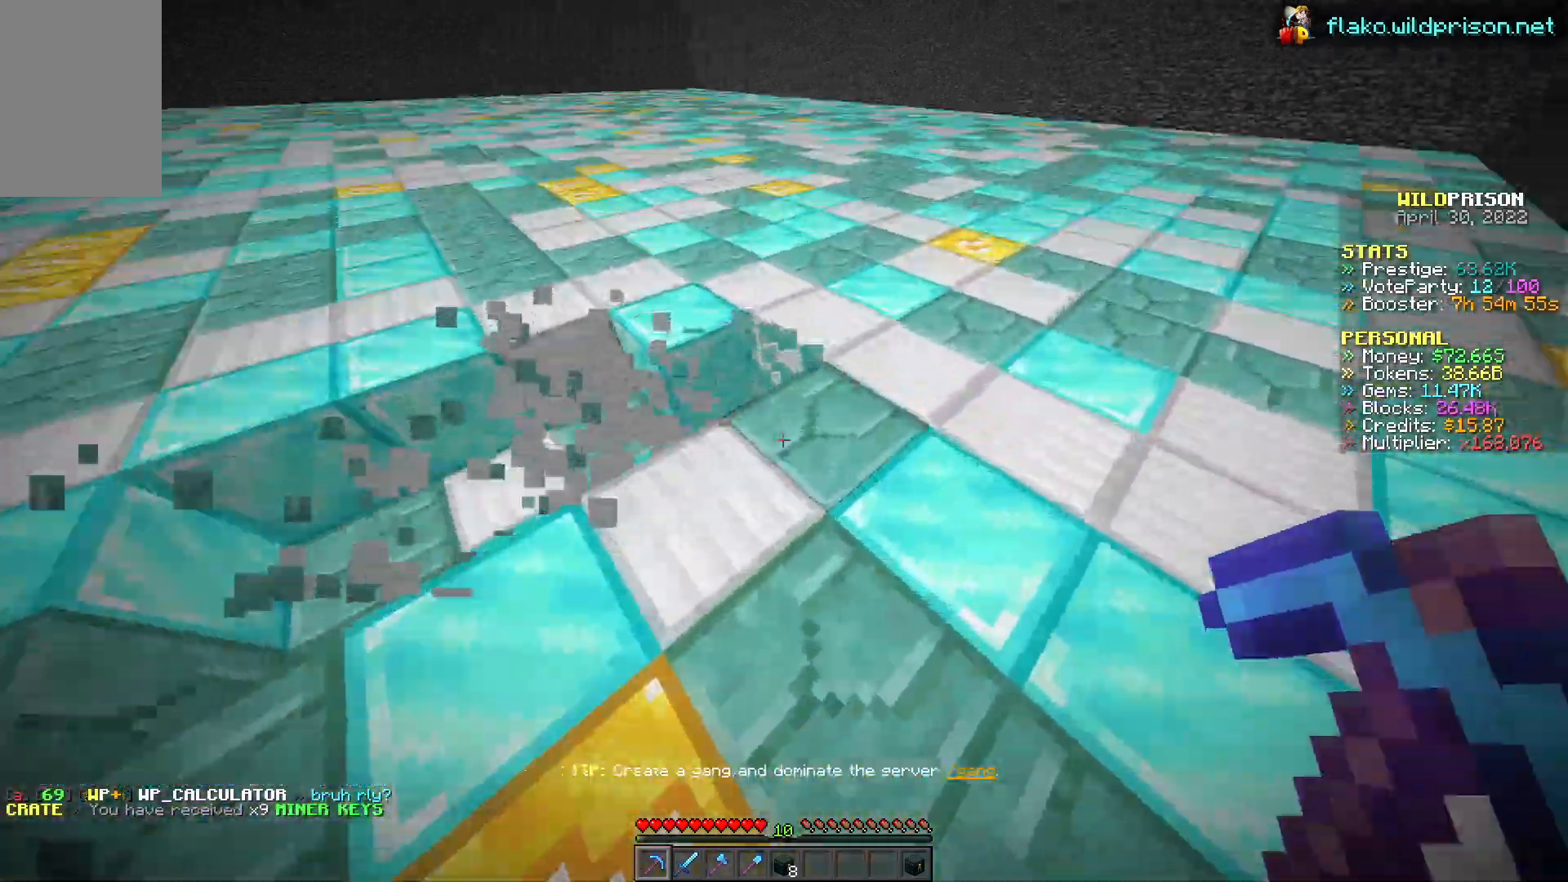
{"keys": ["a", "w"], "mouse": ["left"], "events": [[333, "a", "down"], [333, "d", "up"]]}
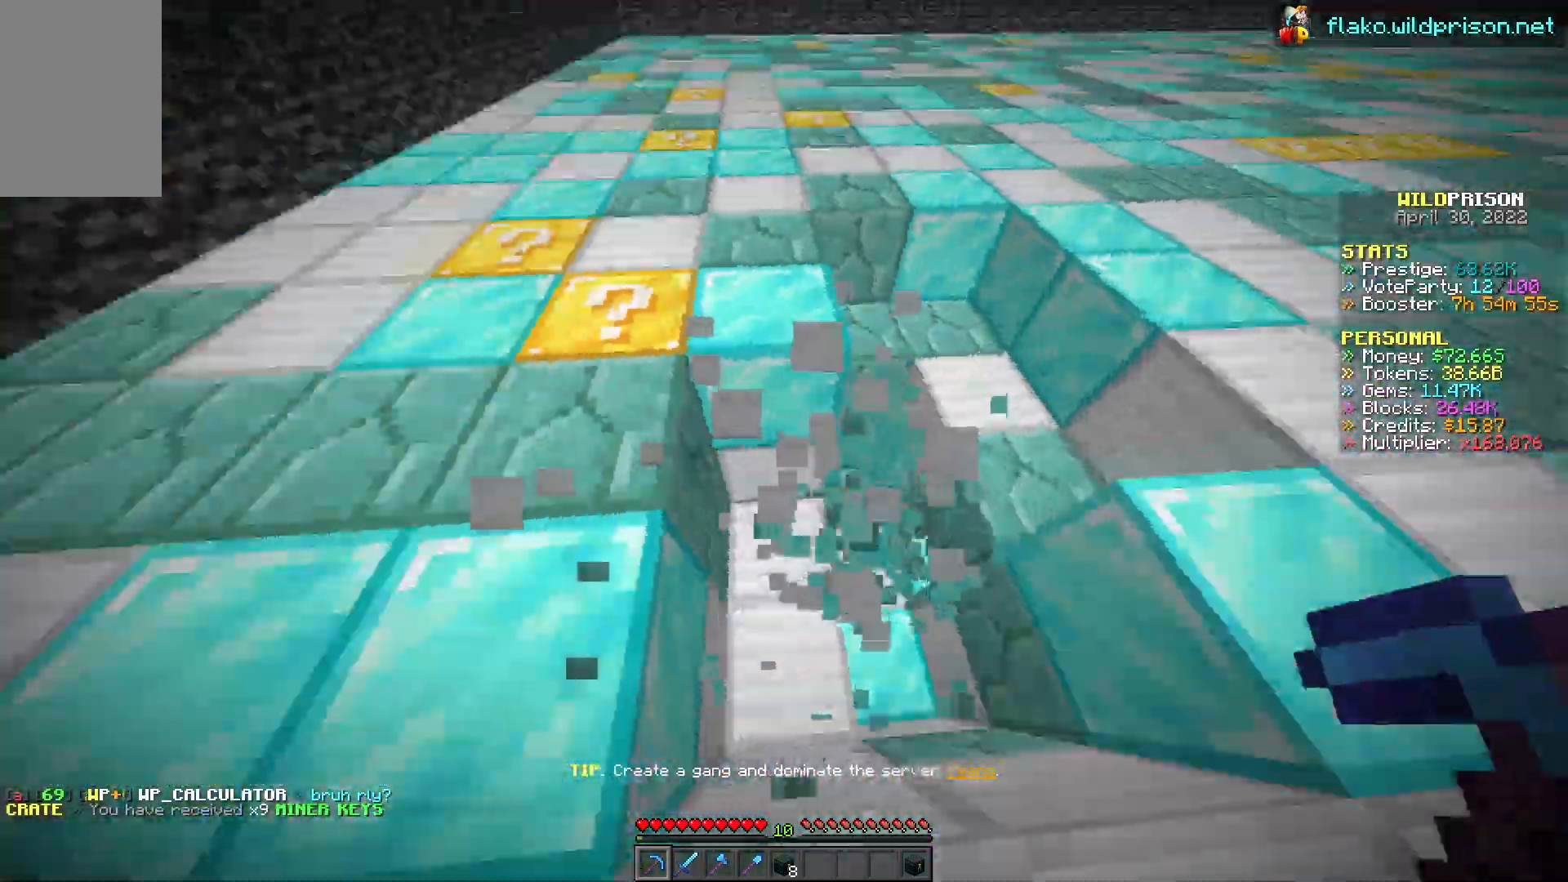
{"keys": ["a", "w"], "mouse": ["left"], "events": []}
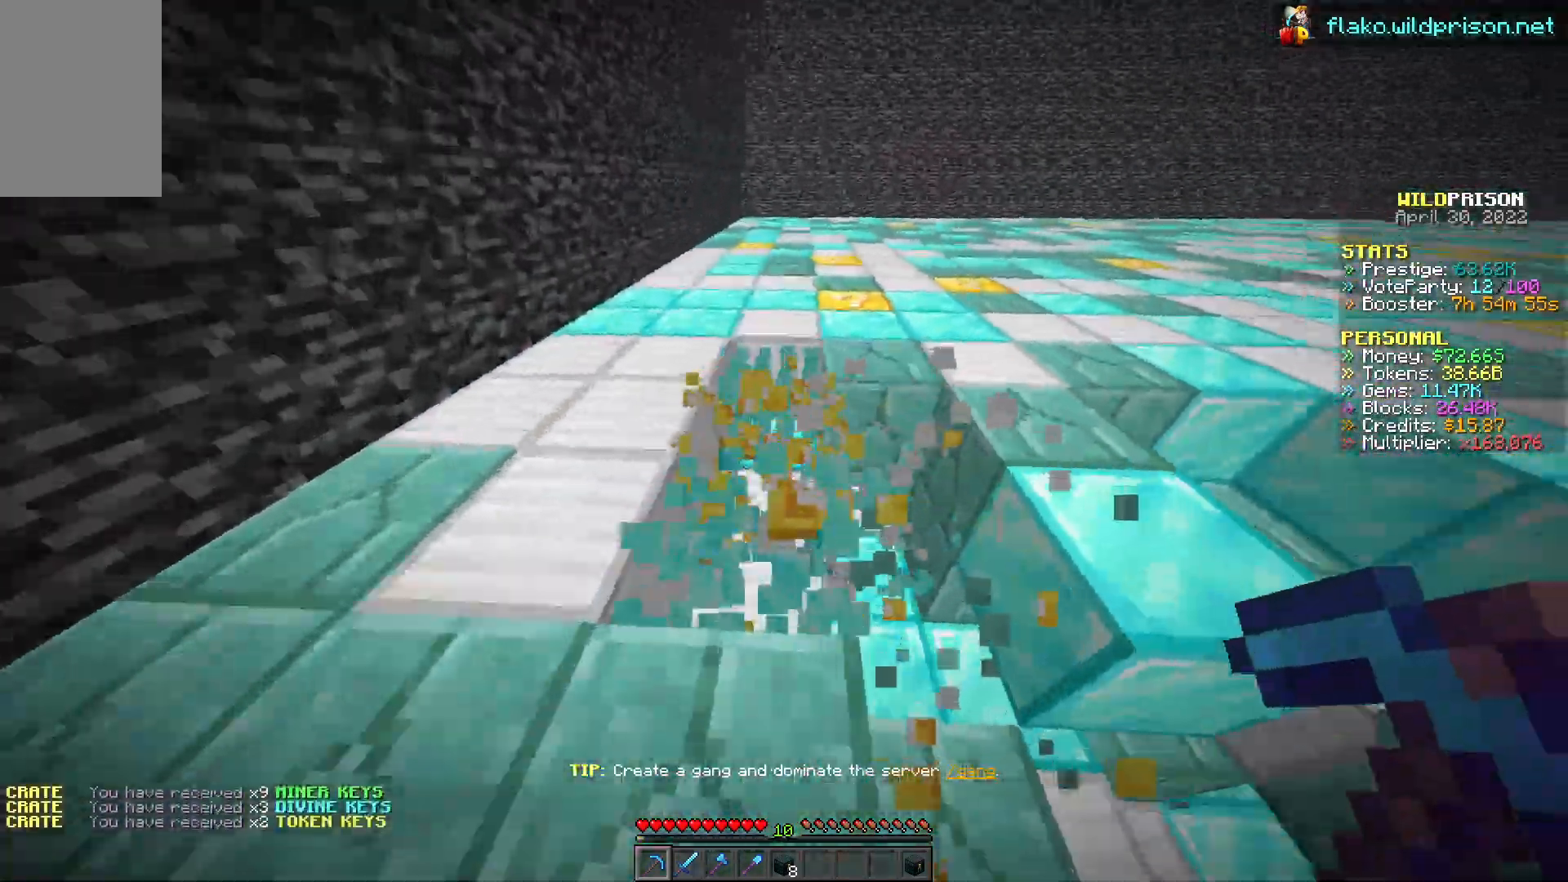
{"keys": ["a", "w"], "mouse": ["left"], "events": []}
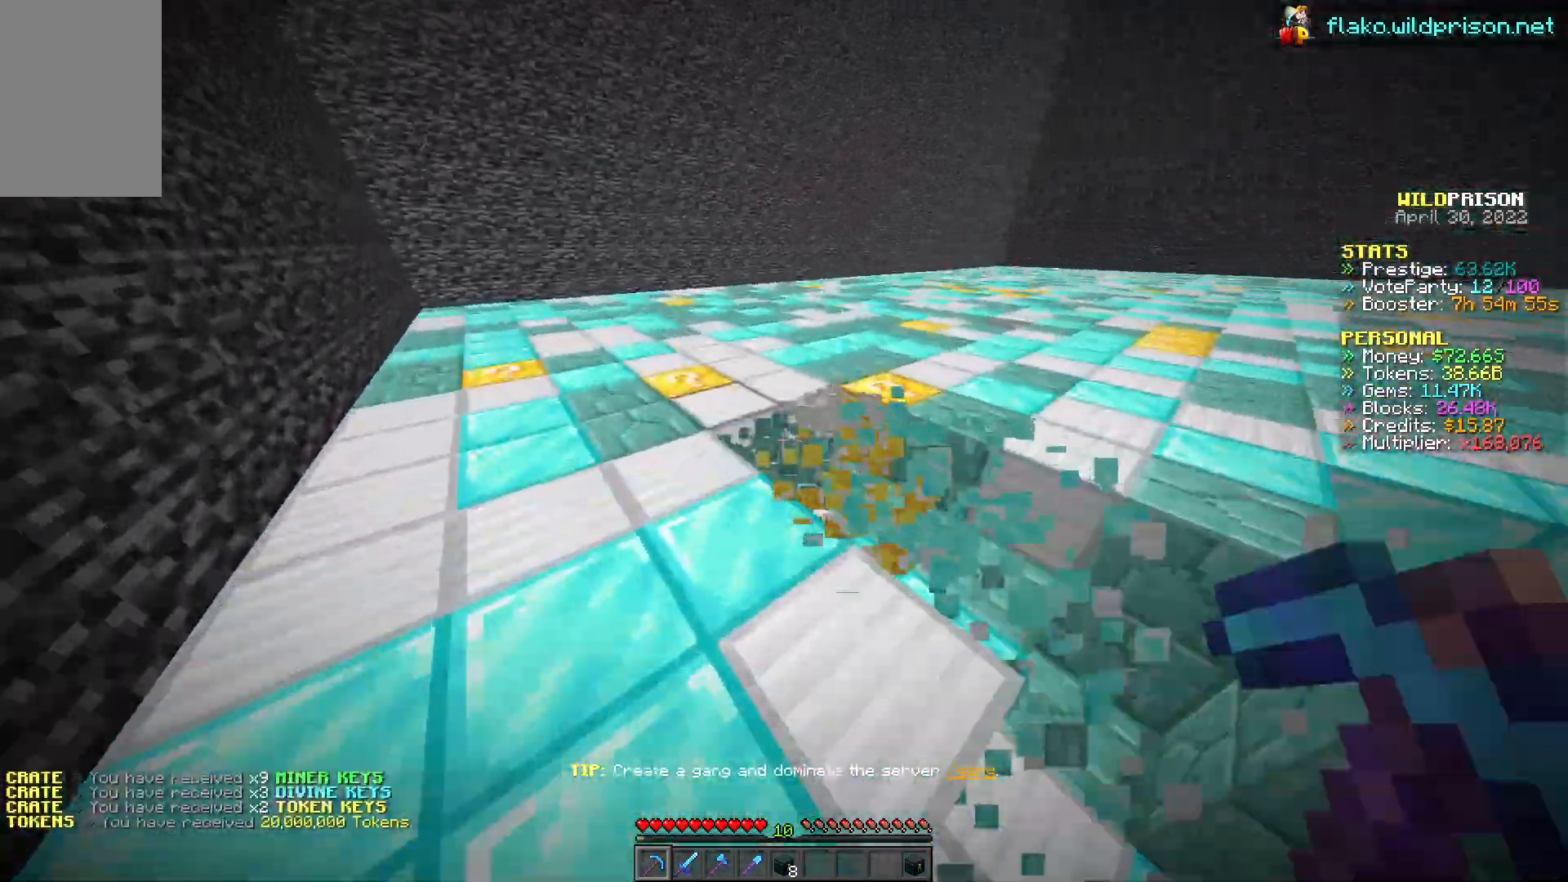
{"keys": ["a", "w"], "mouse": ["left"], "events": []}
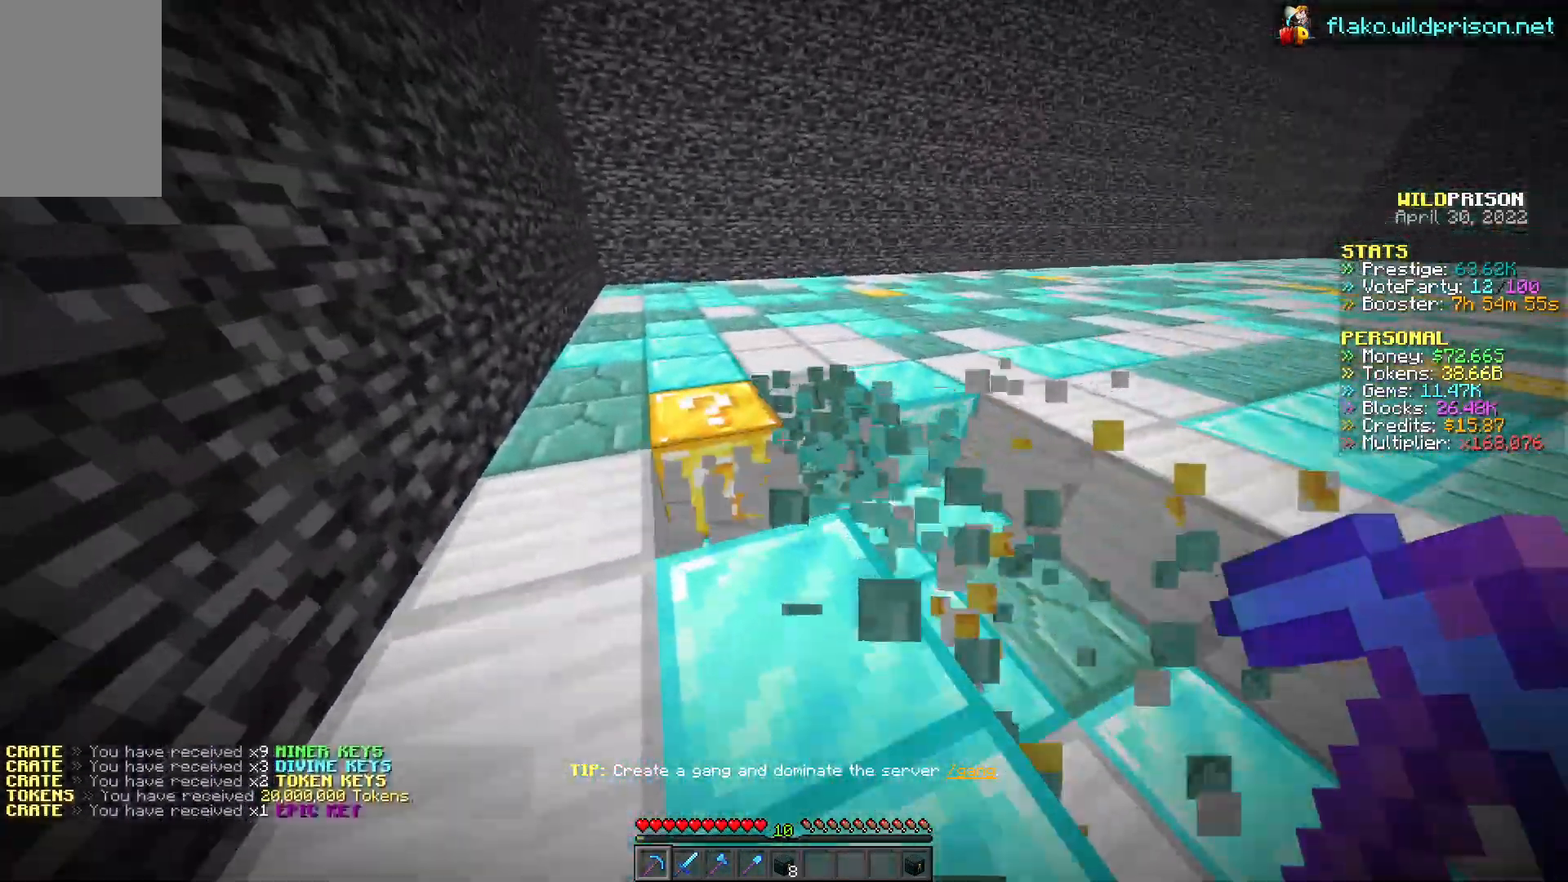
{"keys": ["a", "w"], "mouse": ["left"], "events": []}
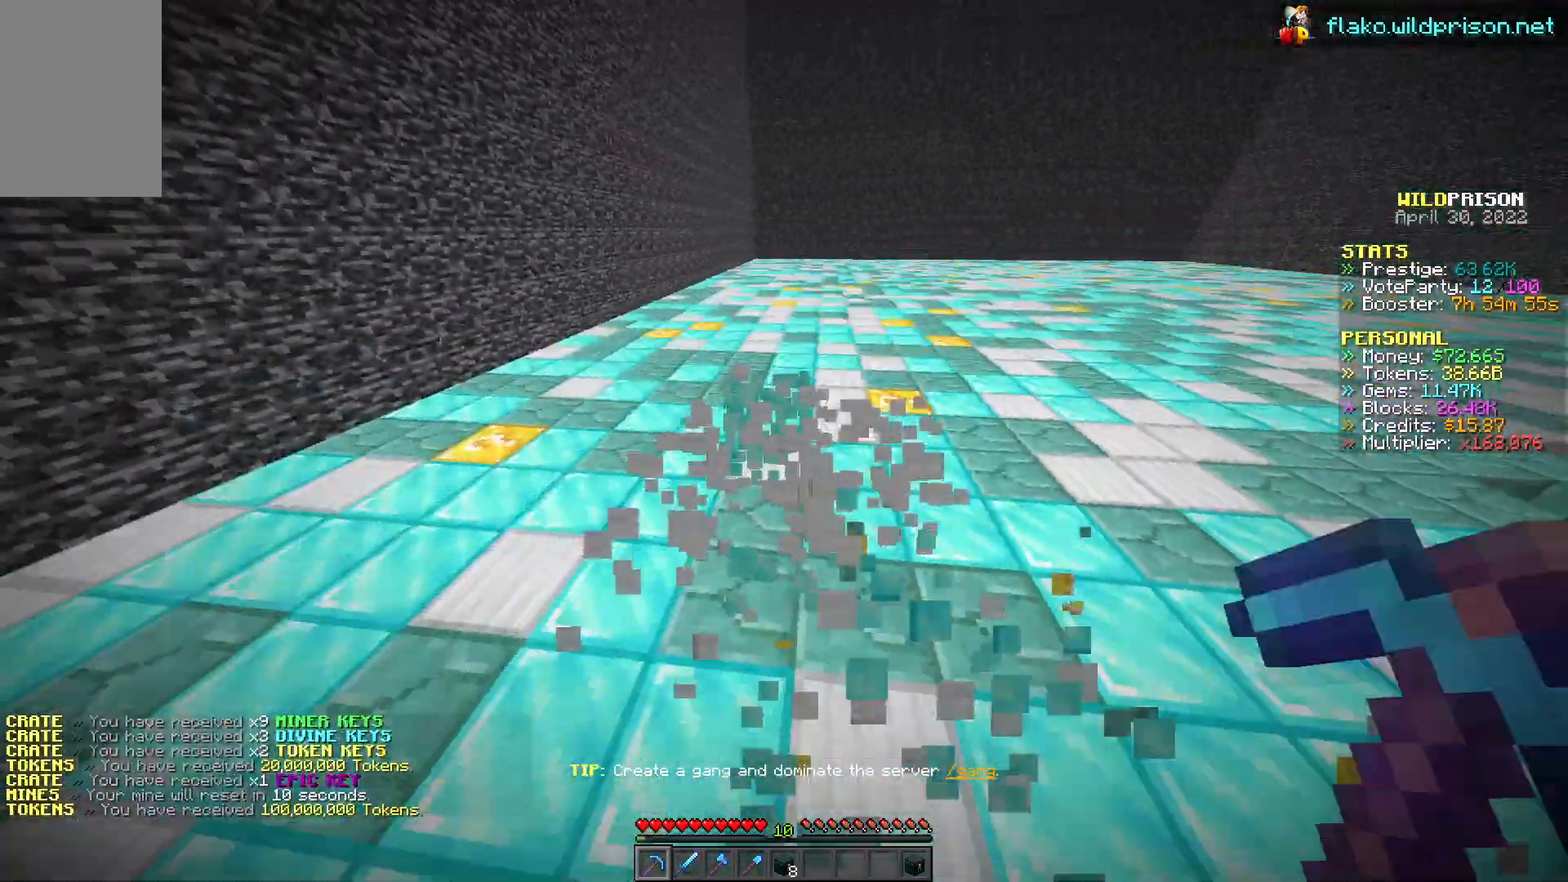
{"keys": ["a", "w"], "mouse": ["left"], "events": []}
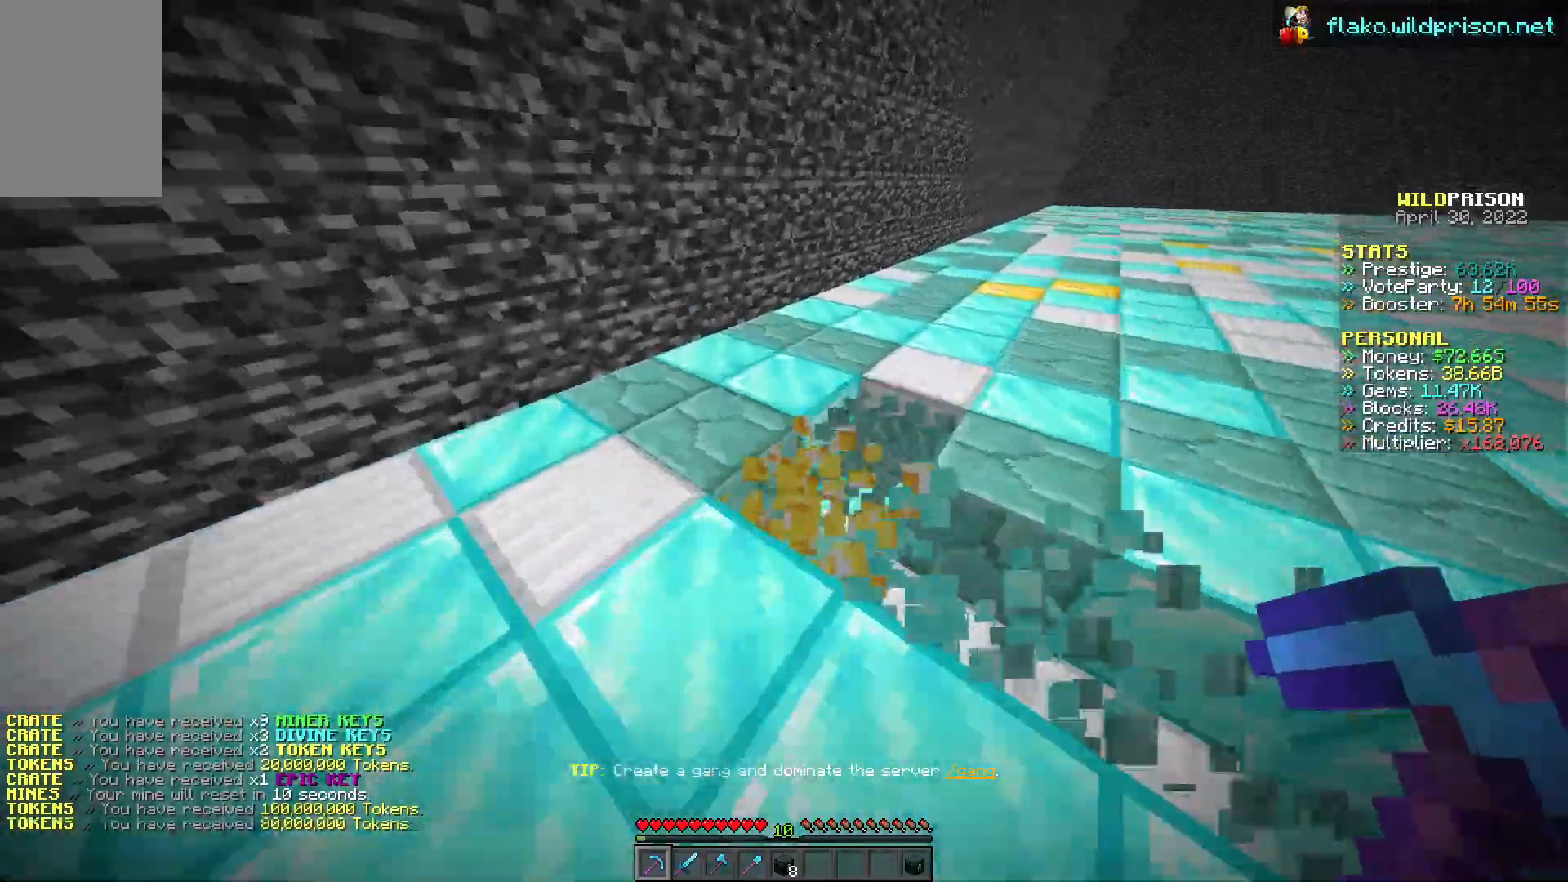
{"keys": ["a", "w"], "mouse": ["left"], "events": []}
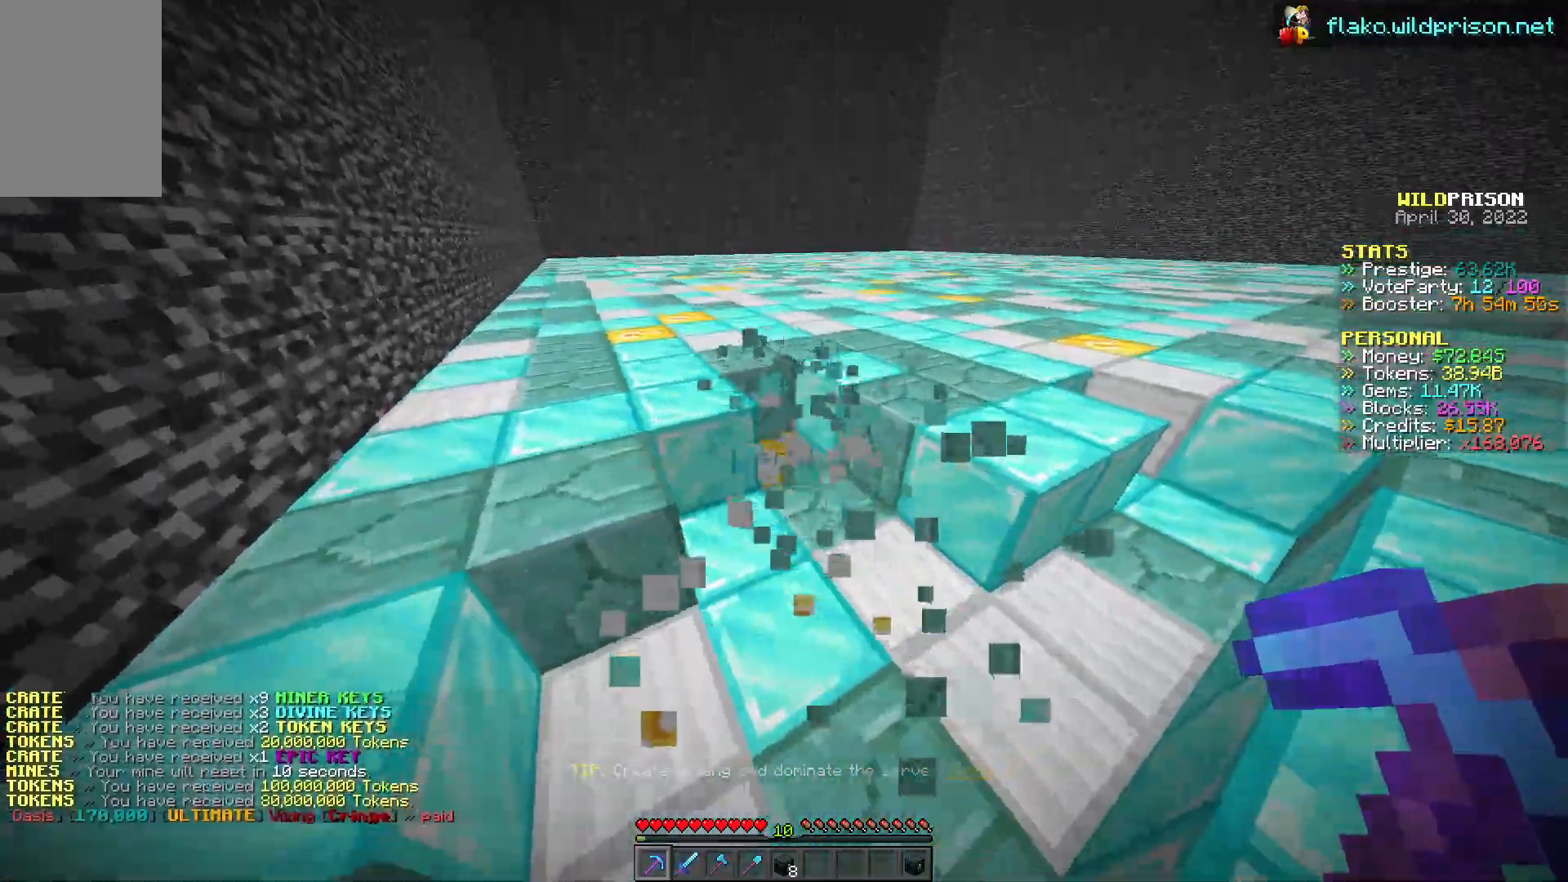
{"keys": ["a", "w"], "mouse": ["left"], "events": []}
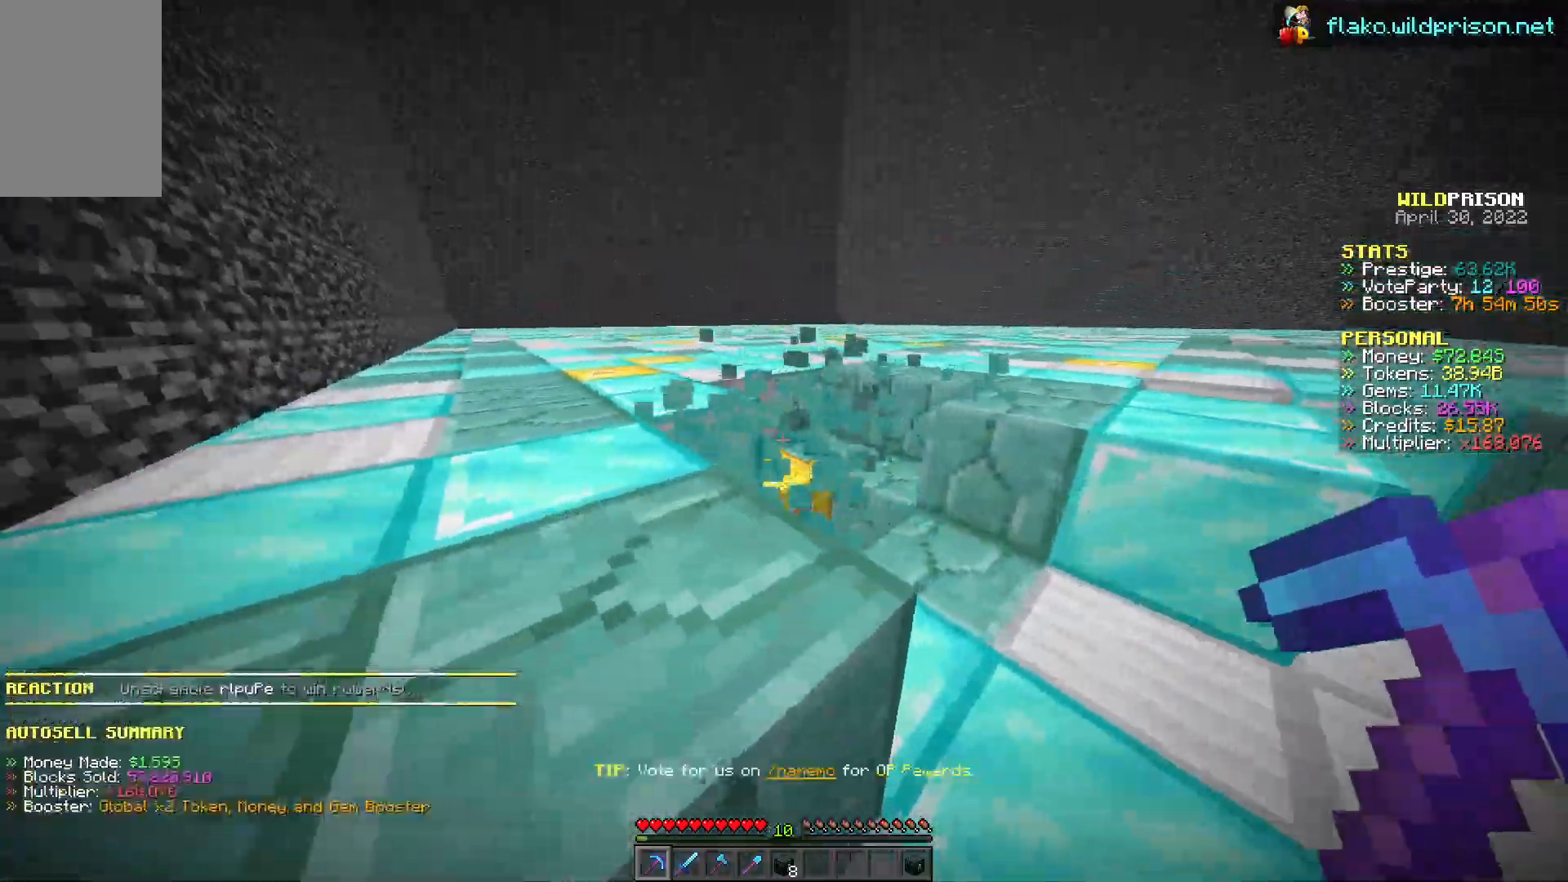
{"keys": ["d", "w"], "mouse": ["left"], "events": [[267, "a", "up"], [283, "d", "down"]]}
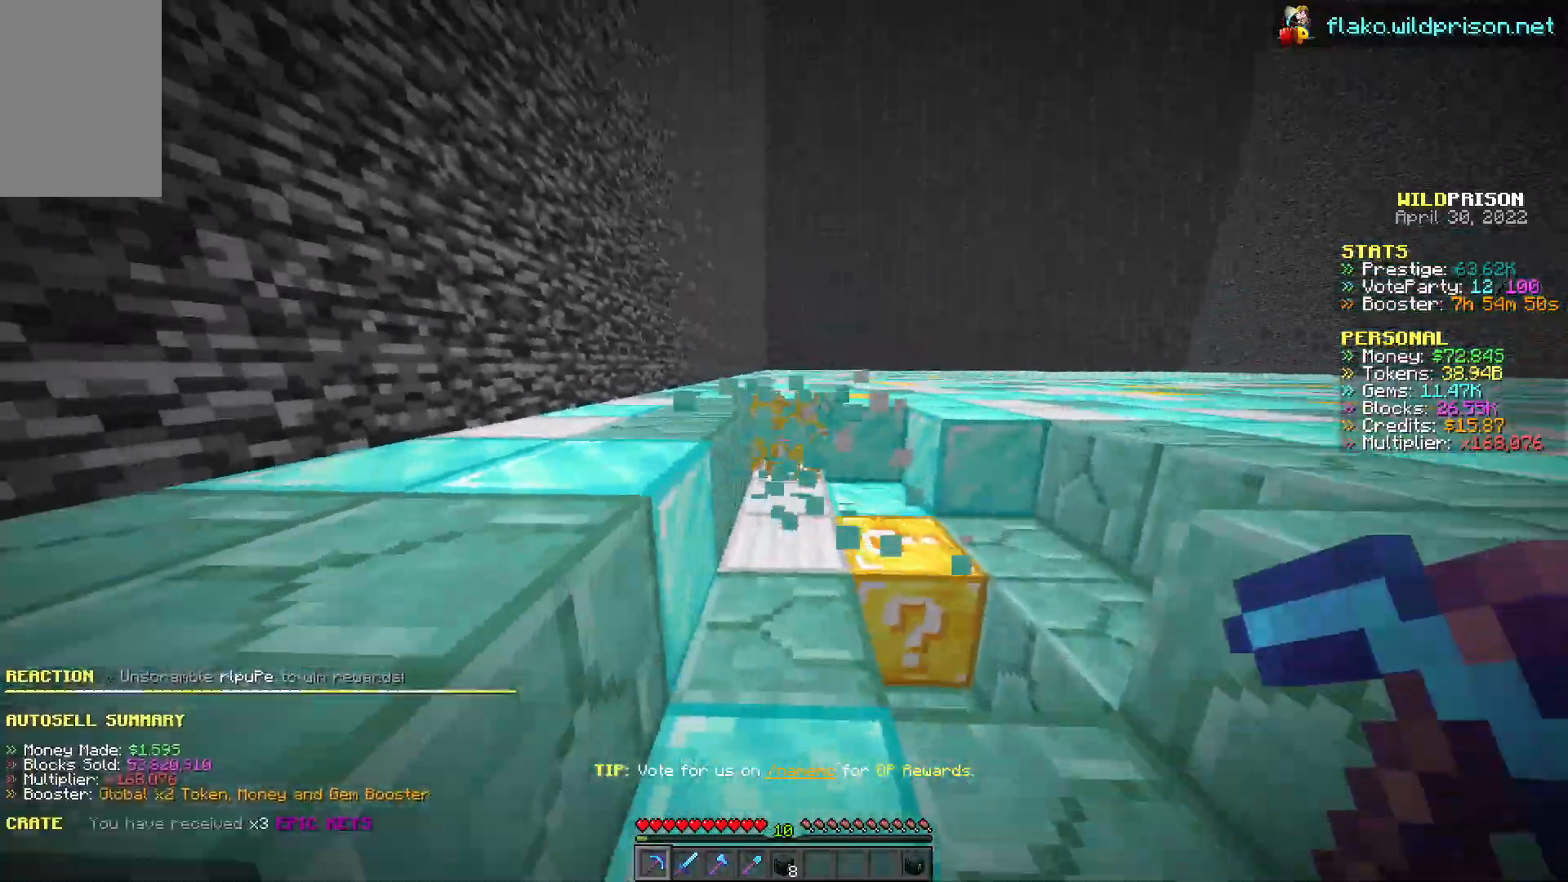
{"keys": ["a", "d", "w"], "mouse": ["left"], "events": [[350, "a", "down"]]}
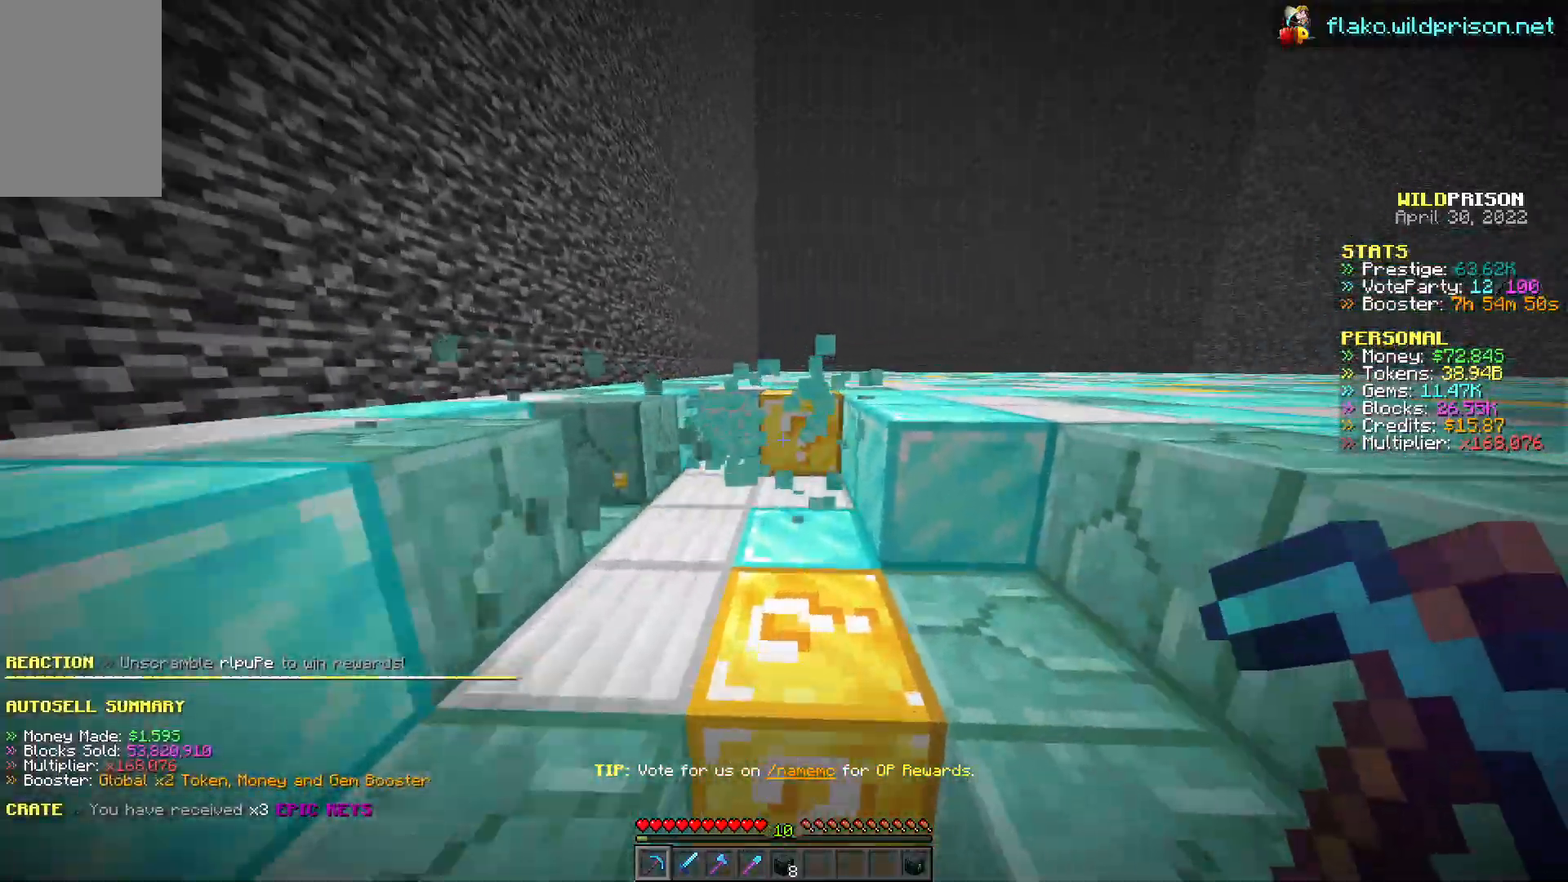
{"keys": ["d", "w"], "mouse": ["left"], "events": [[50, "a", "up"]]}
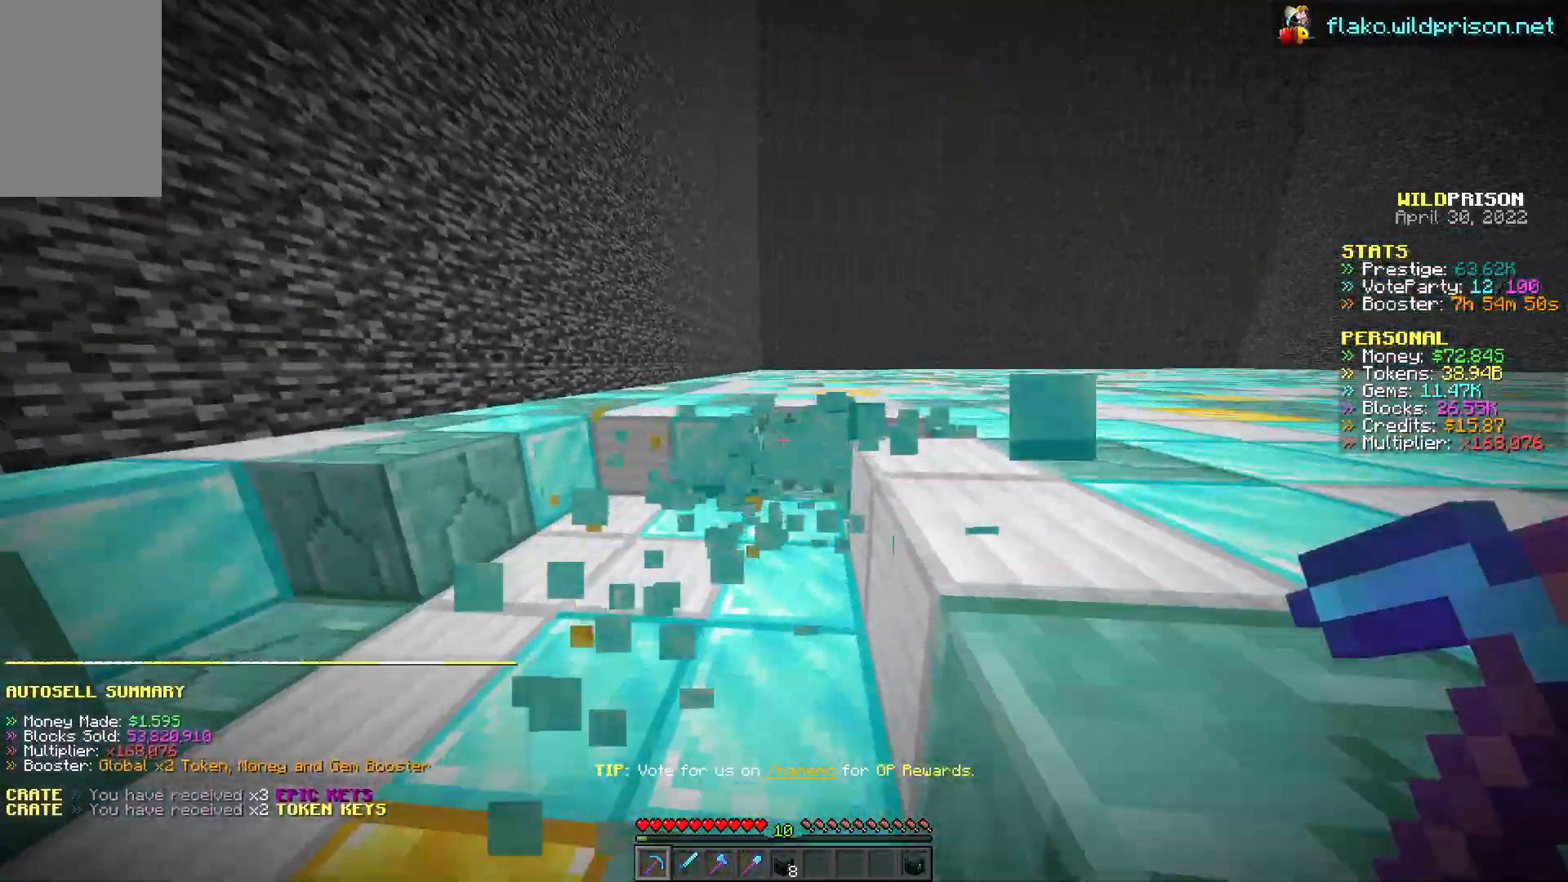
{"keys": ["d", "w"], "mouse": ["left"], "events": []}
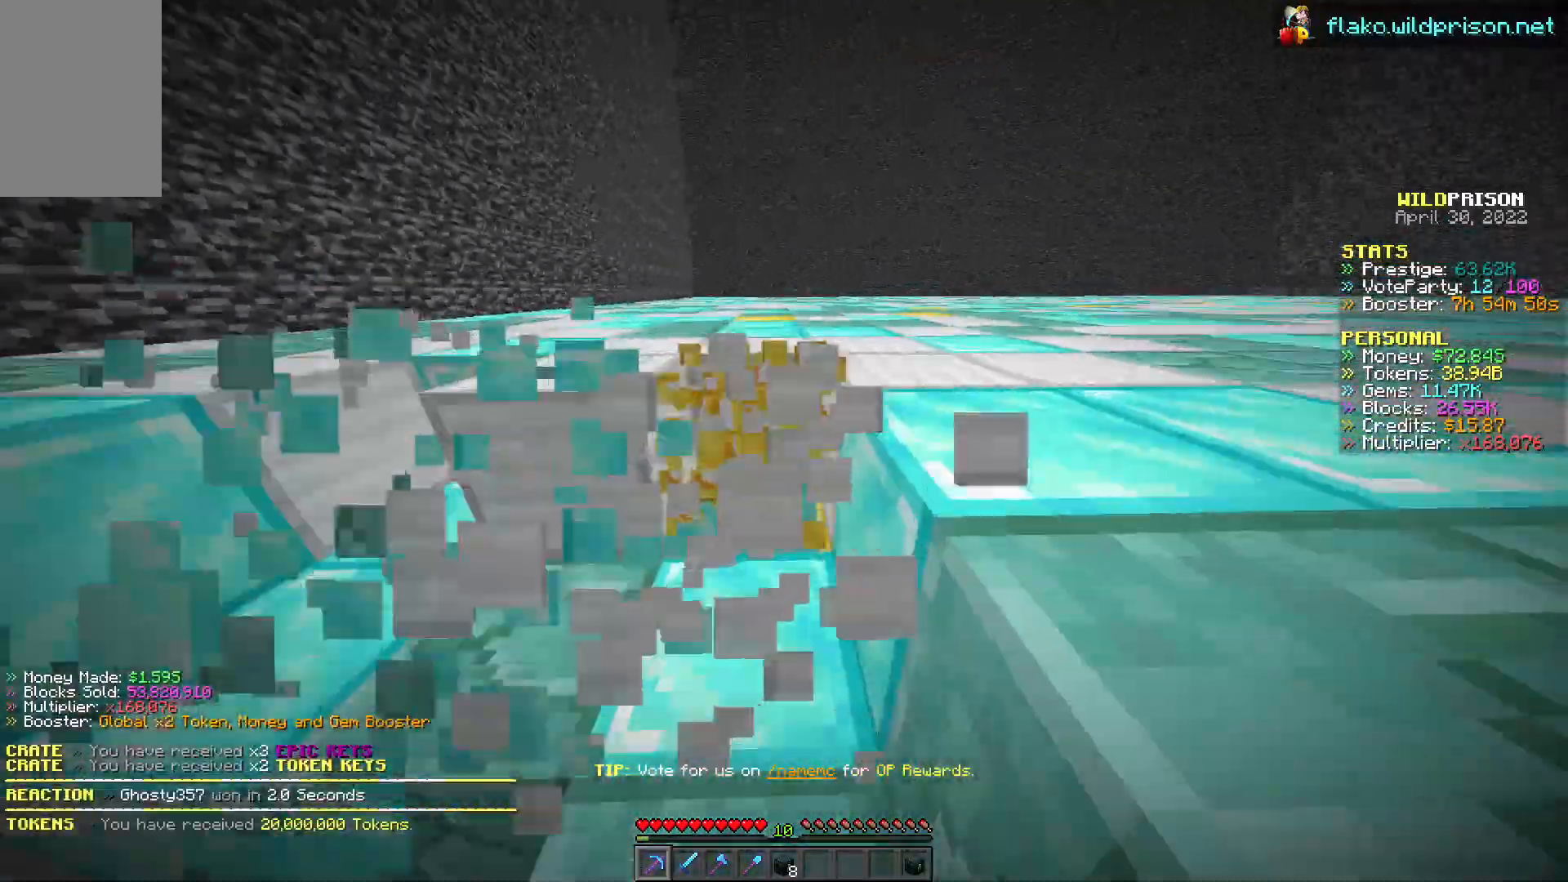
{"keys": ["d", "w"], "mouse": ["left"], "events": []}
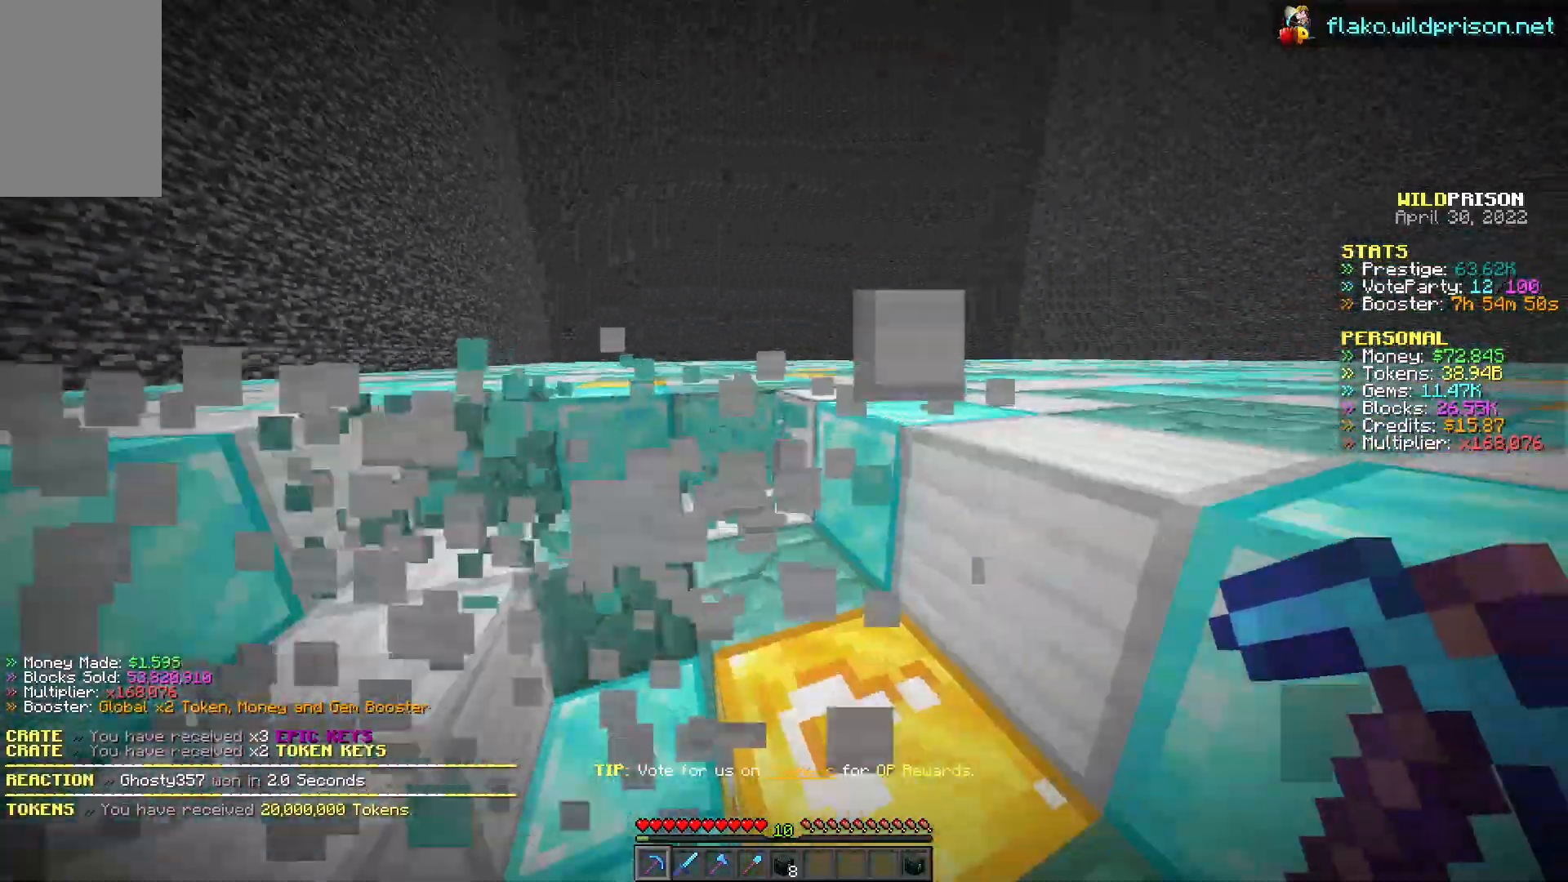
{"keys": ["d", "w"], "mouse": ["left"], "events": []}
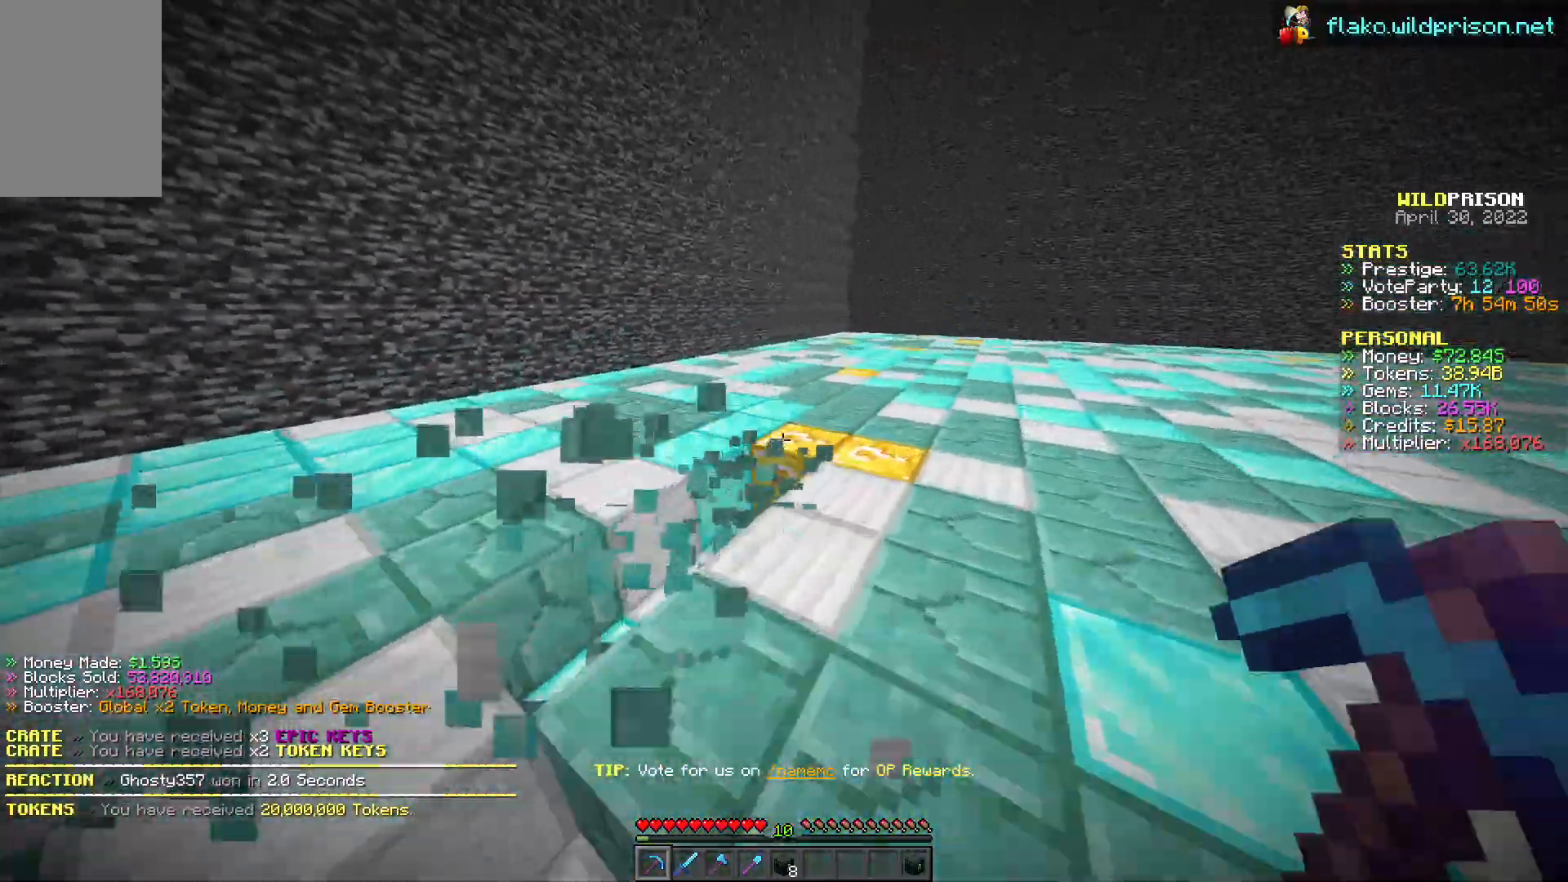
{"keys": ["d", "w"], "mouse": ["left"], "events": []}
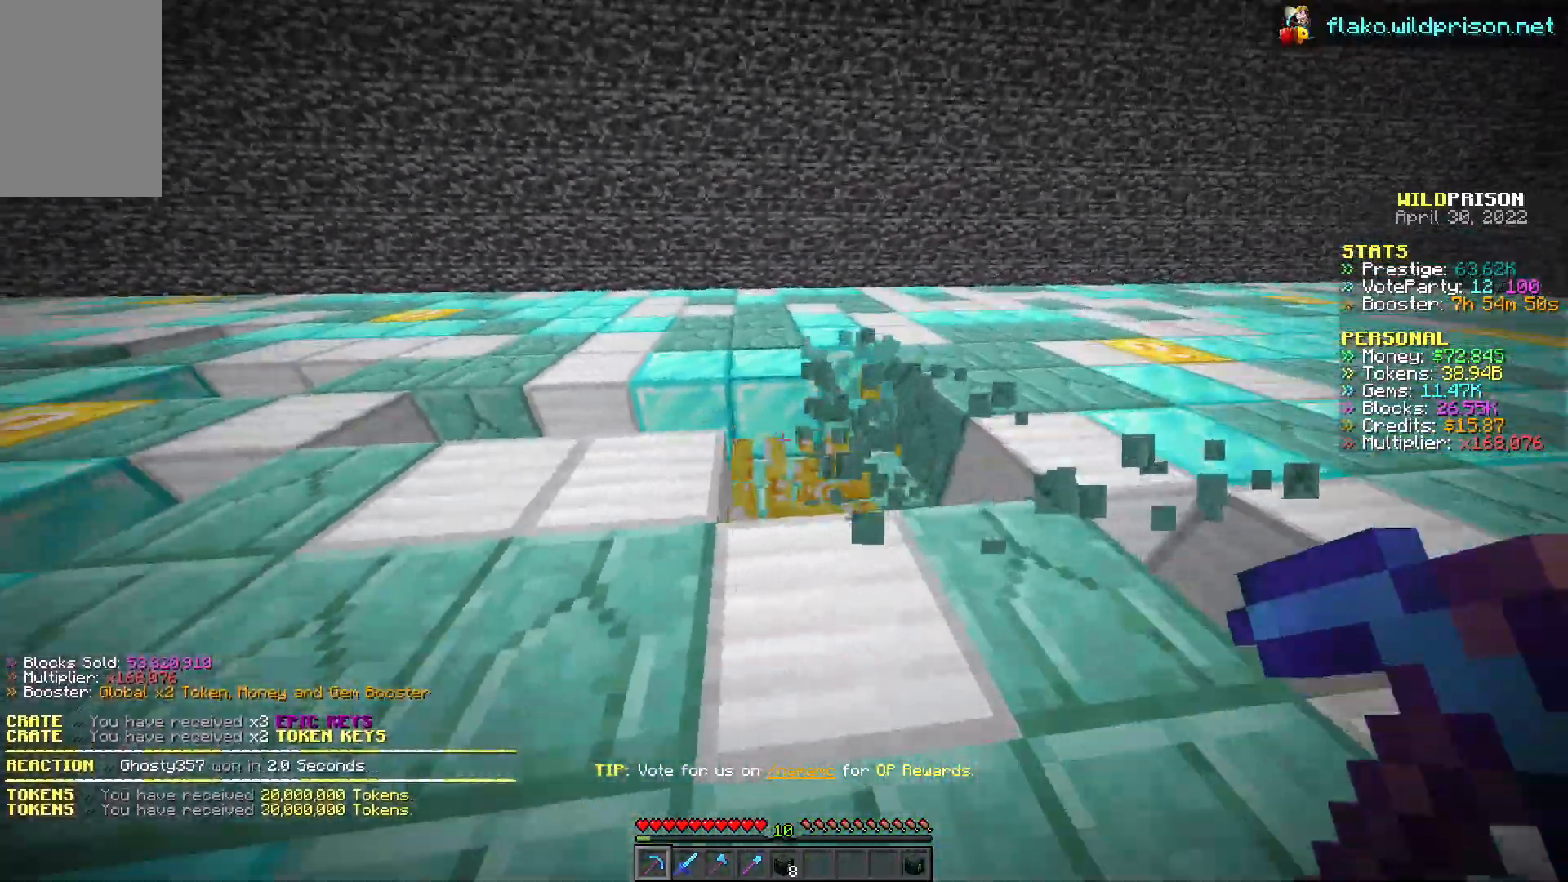
{"keys": ["d", "w"], "mouse": [], "events": [[283, "mouse_left", "up"]]}
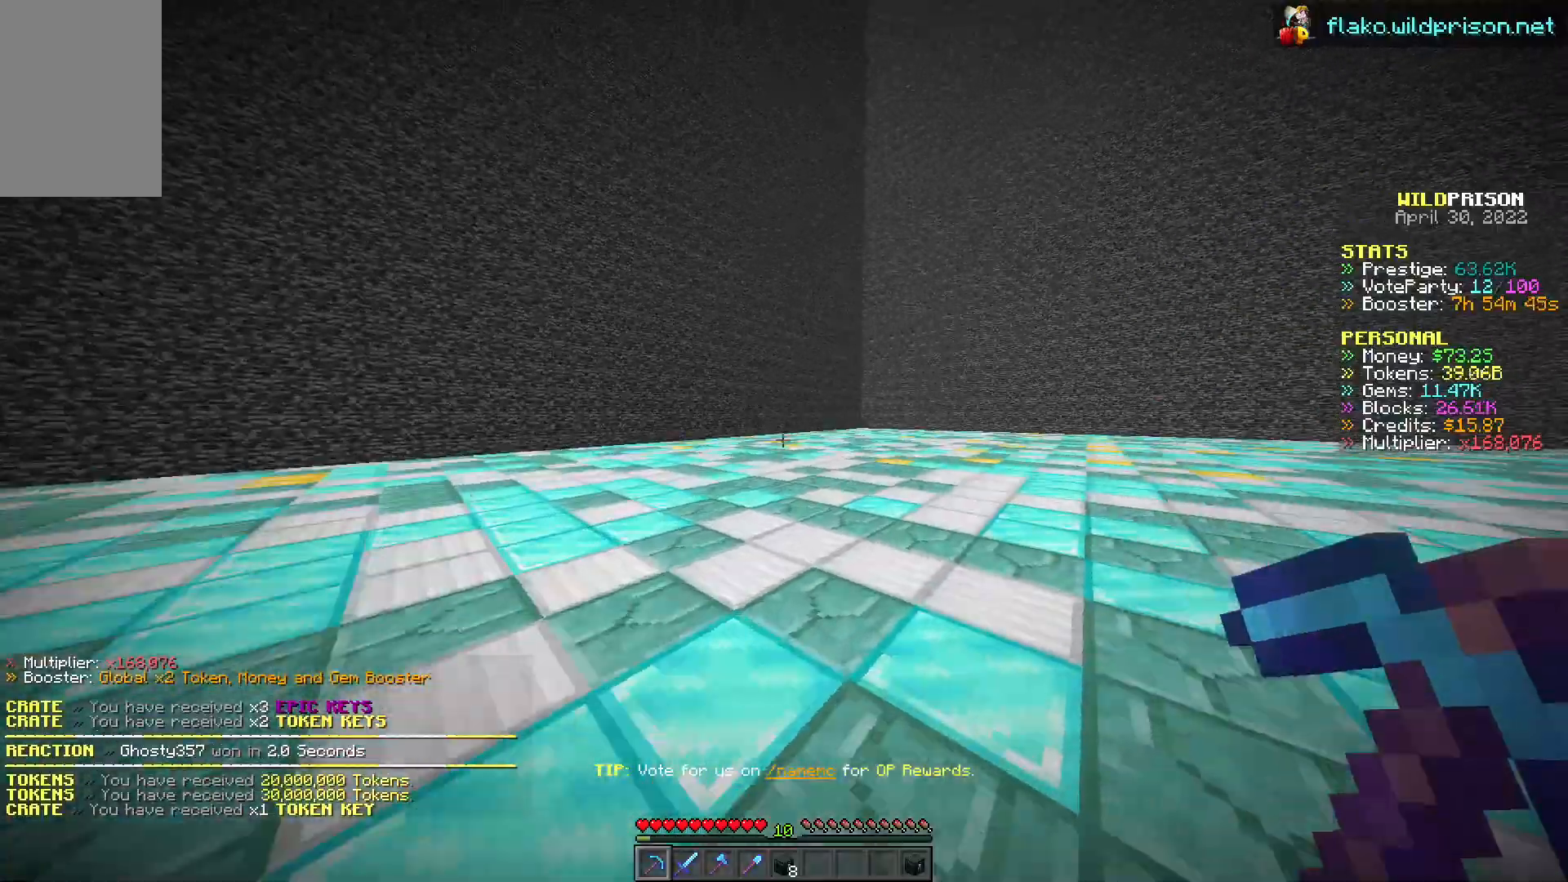
{"keys": ["d", "w"], "mouse": [], "events": []}
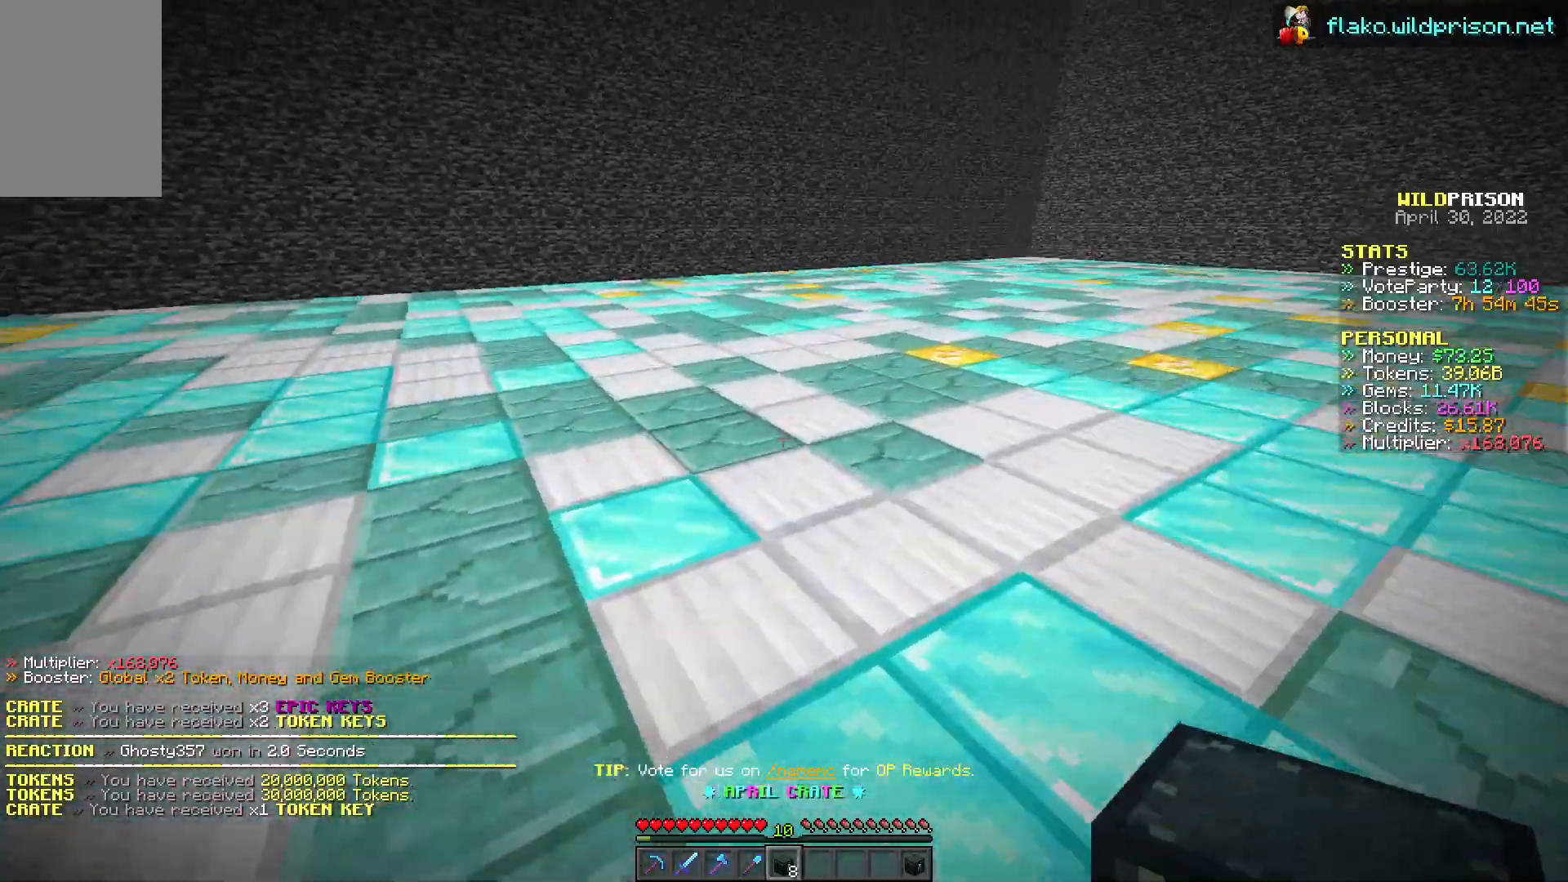
{"keys": ["d", "w"], "mouse": [], "events": [[267, "mouse_right", "down"], [400, "mouse_right", "up"]]}